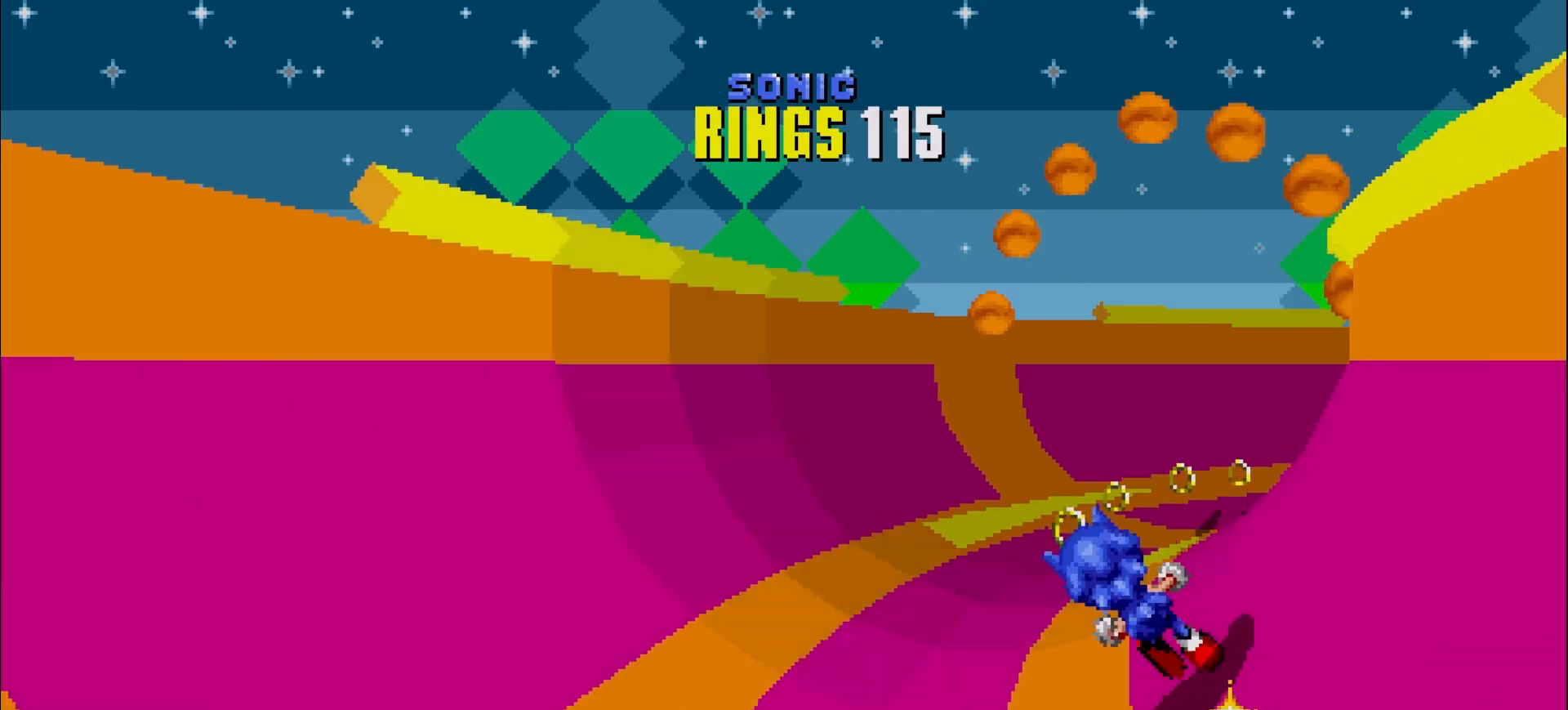
Gameplay with a controller (Xbox layout); each line is a JSON object with the inputs held at the frame after it (dt_ms = milliseconds from this image to that frame). "events" lists button and stick changes between this image and that frame as [ms after this image, input, new state], when the widget could be followed in between. Not read: DPAD_DOWN DPAD_LEFT DPAD_RIGHT DPAD_UP HOME L3 R3 right_stick.
{"dt_ms": 500, "buttons": [], "left_stick": "center", "events": [[300, "left_stick", "left"], [433, "left_stick", "center"]]}
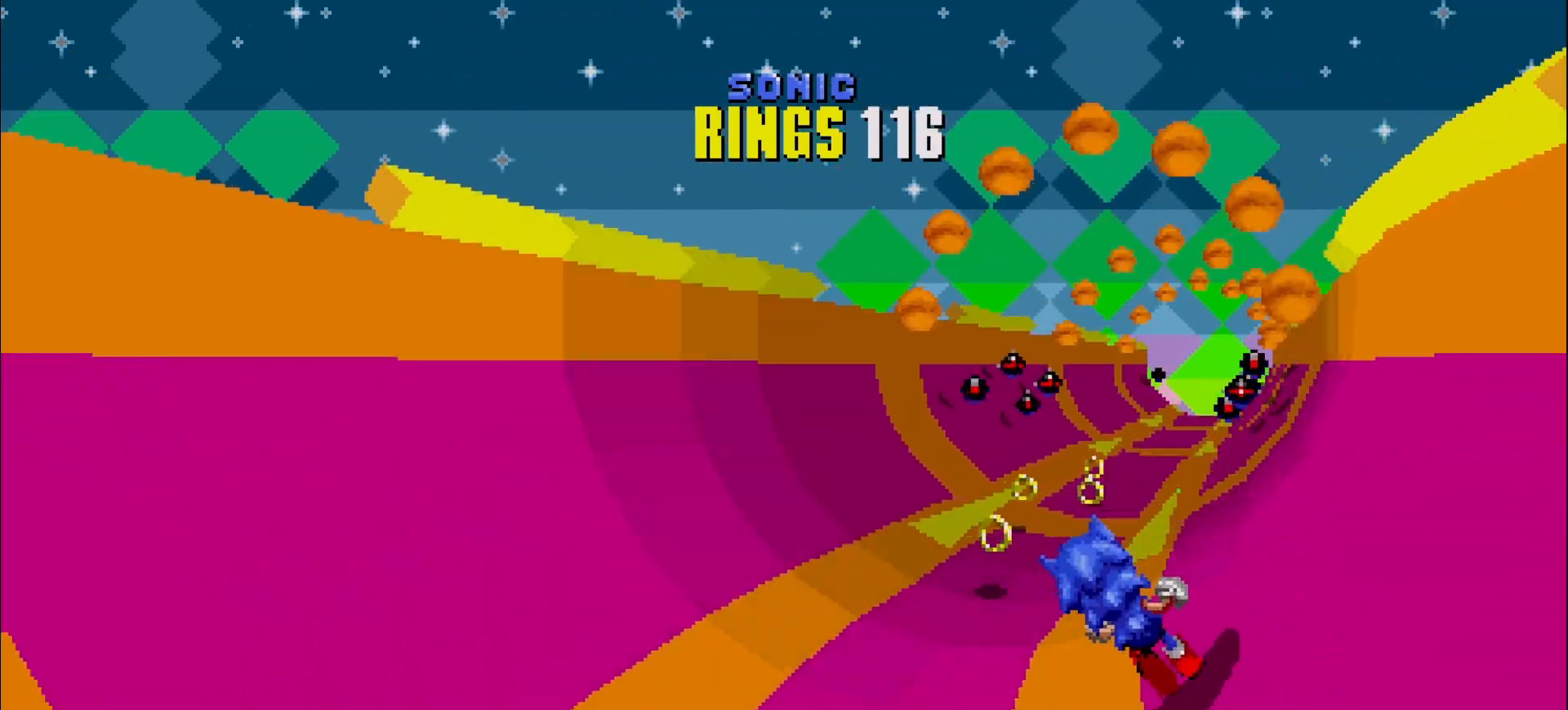
{"dt_ms": 500, "buttons": [], "left_stick": "left", "events": [[83, "left_stick", "left"], [233, "left_stick", "center"], [433, "left_stick", "left"]]}
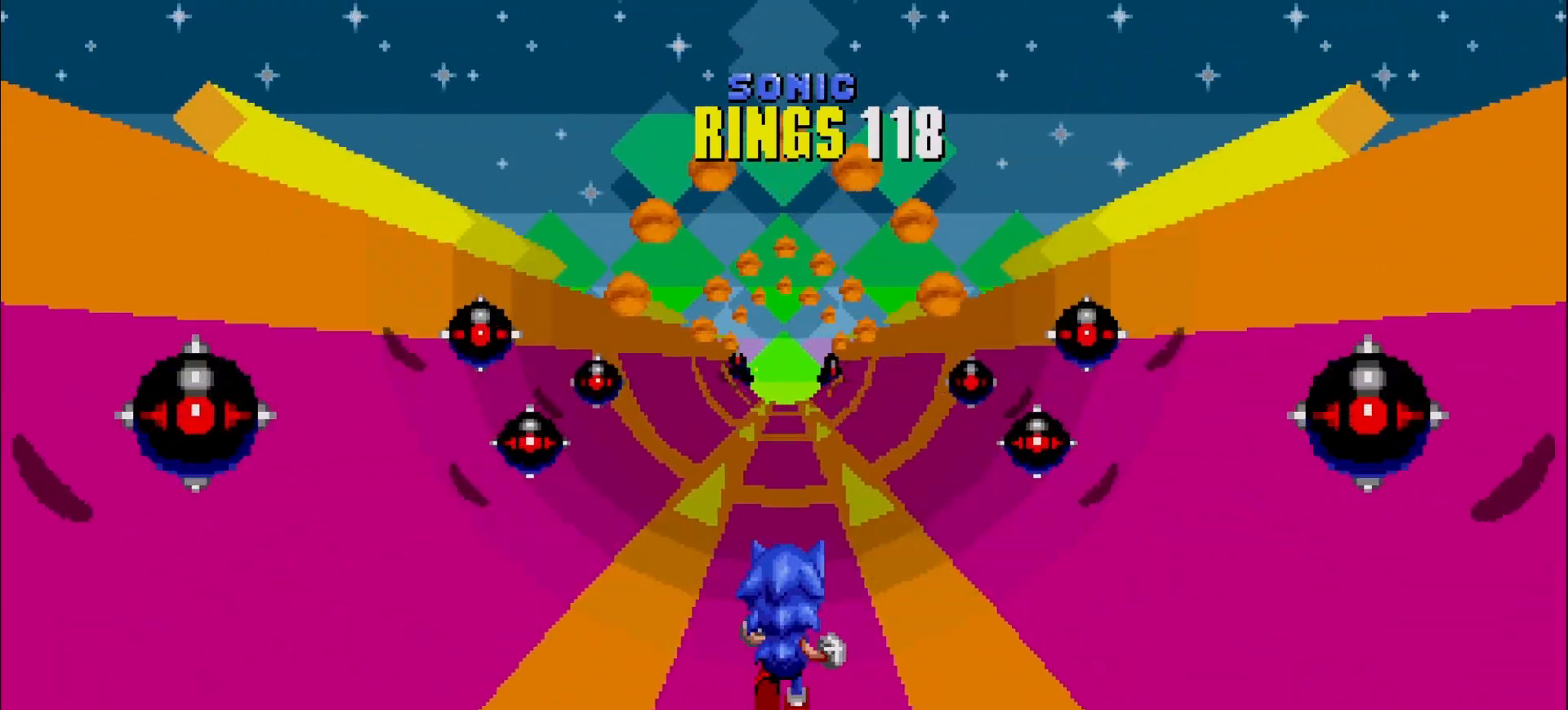
{"dt_ms": 500, "buttons": [], "left_stick": "center", "events": [[50, "left_stick", "center"], [183, "left_stick", "right"], [317, "left_stick", "center"]]}
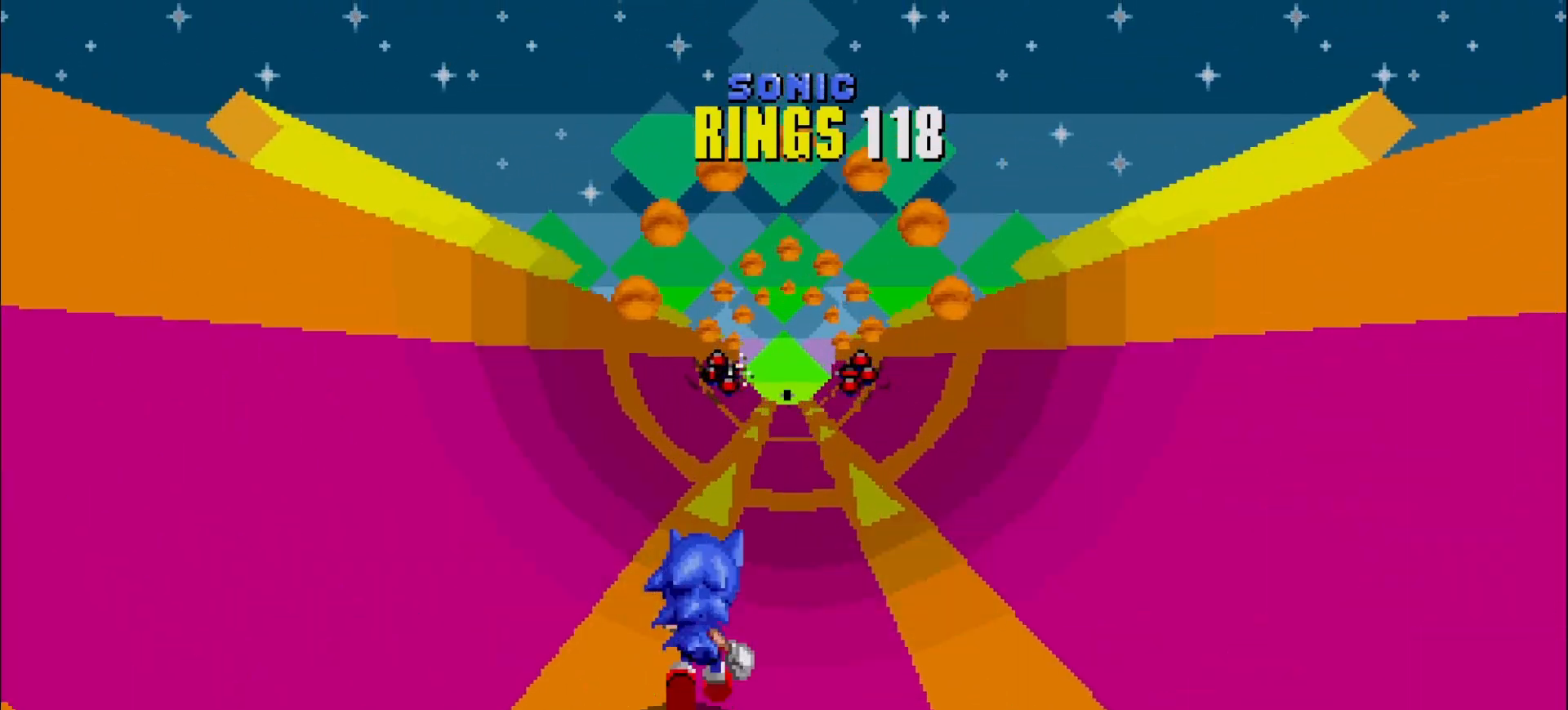
{"dt_ms": 500, "buttons": [], "left_stick": "center"}
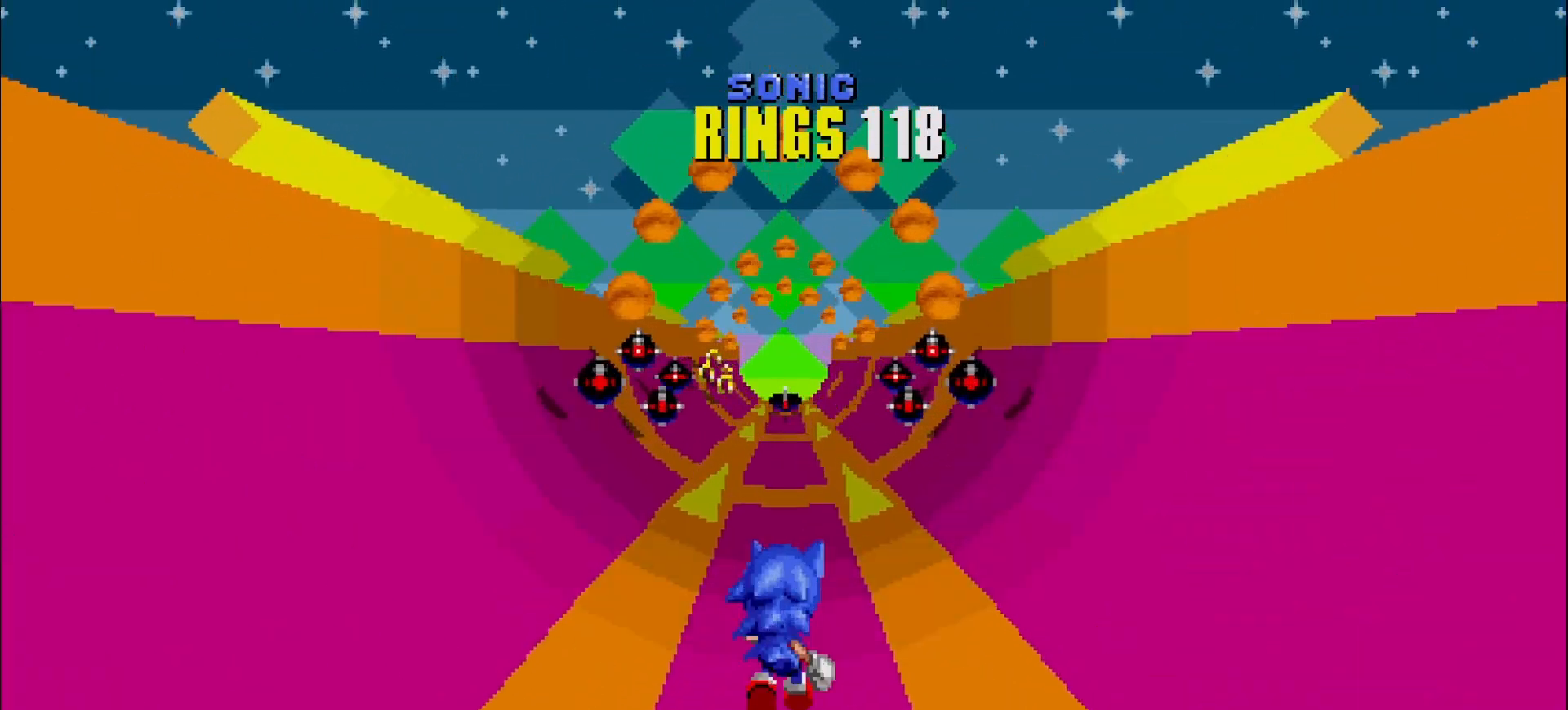
{"dt_ms": 500, "buttons": [], "left_stick": "left", "events": [[200, "left_stick", "left"]]}
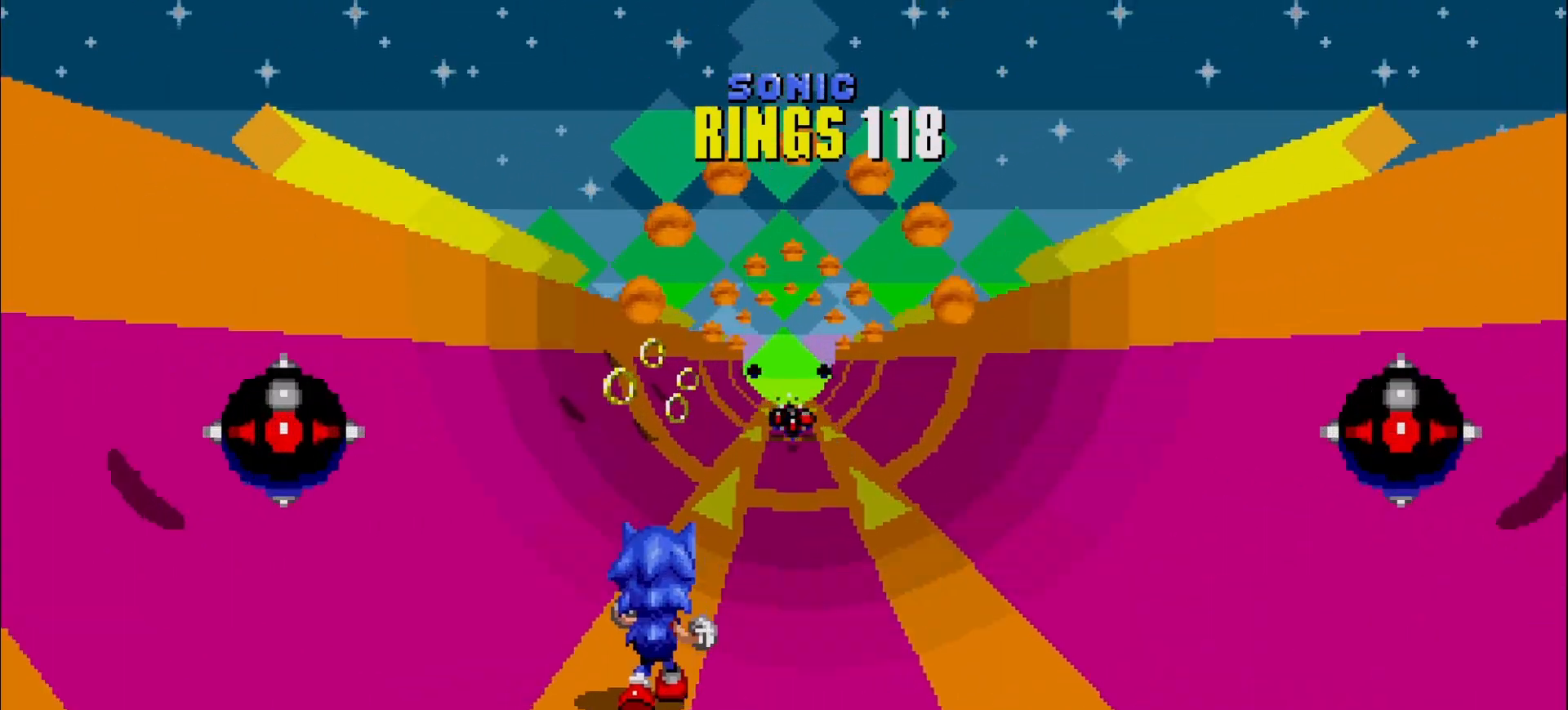
{"dt_ms": 500, "buttons": [], "left_stick": "left"}
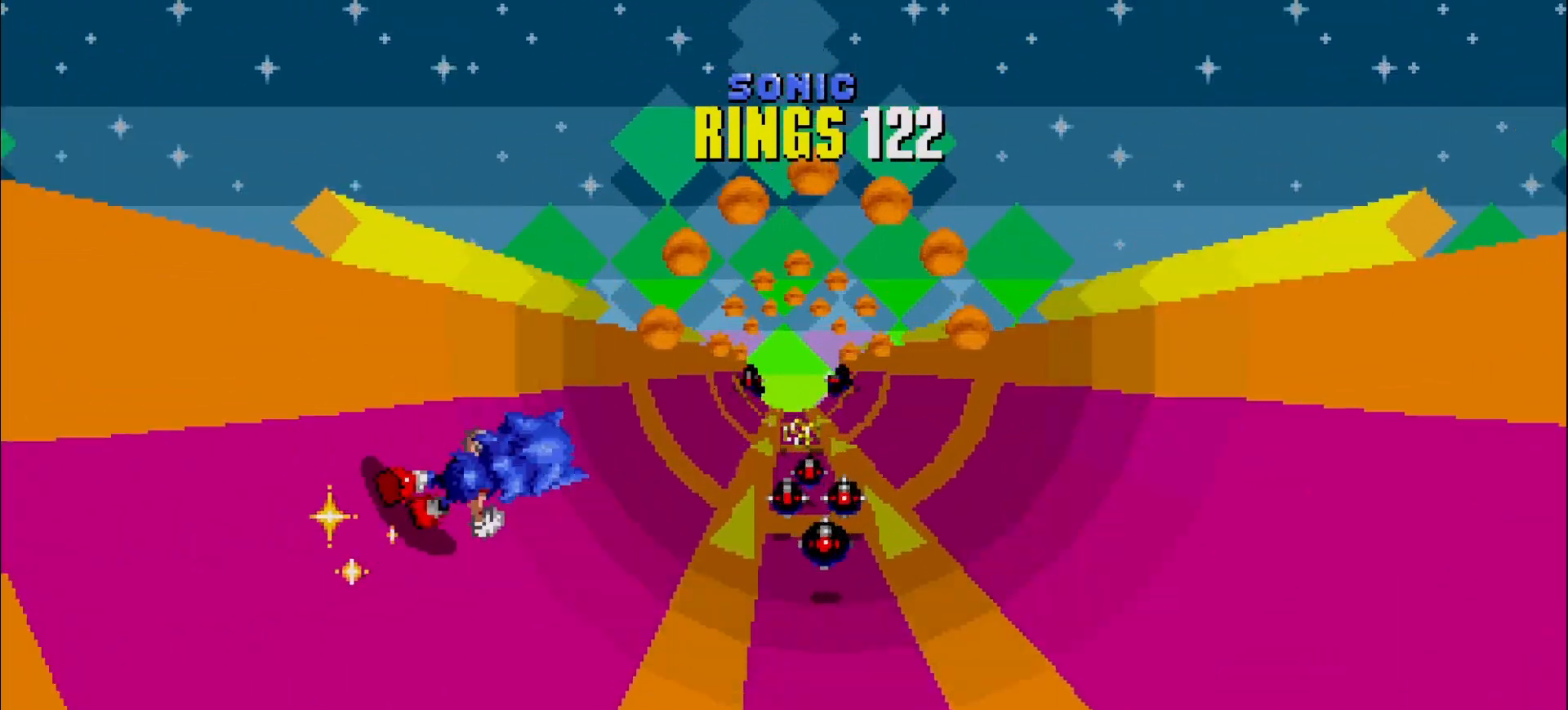
{"dt_ms": 500, "buttons": [], "left_stick": "center"}
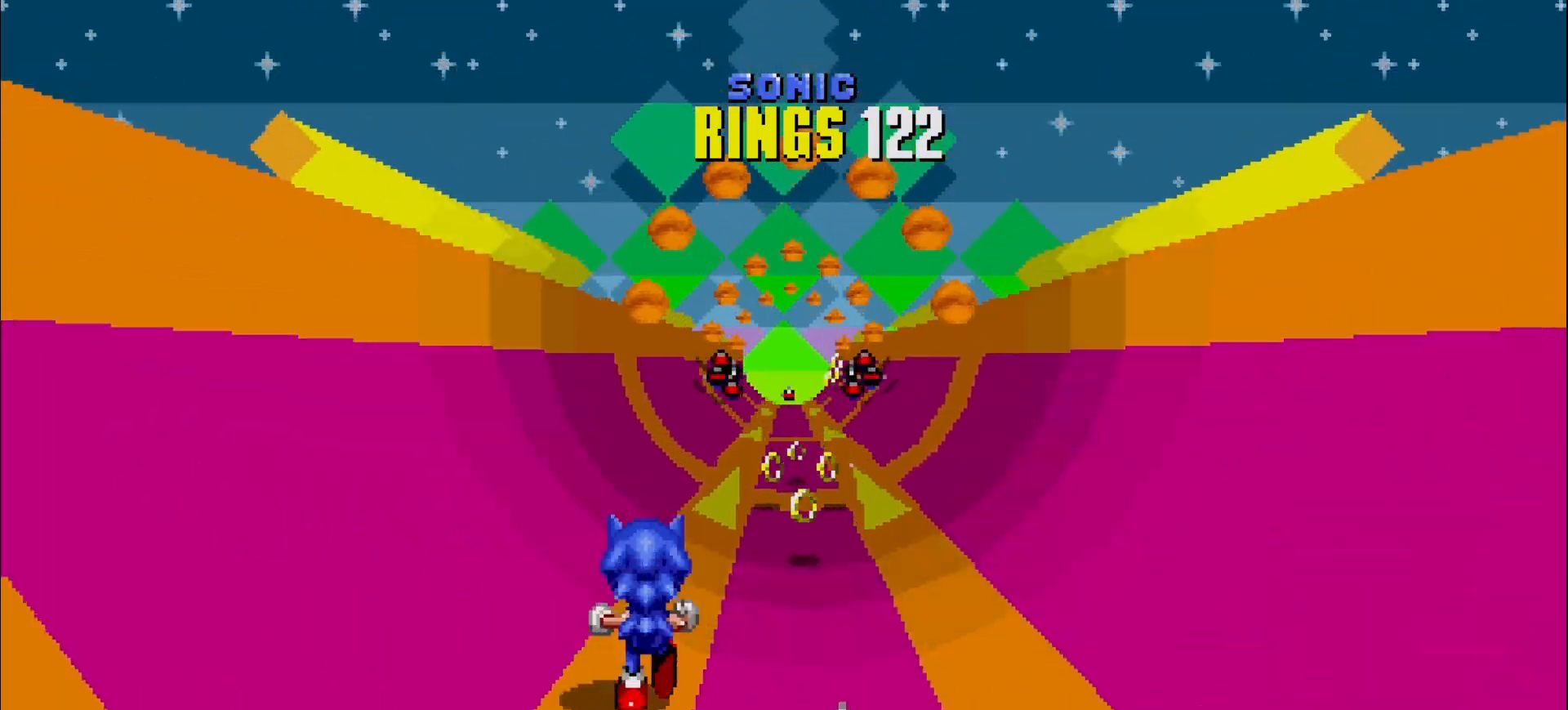
{"dt_ms": 500, "buttons": [], "left_stick": "center", "events": [[233, "left_stick", "left"], [383, "left_stick", "center"]]}
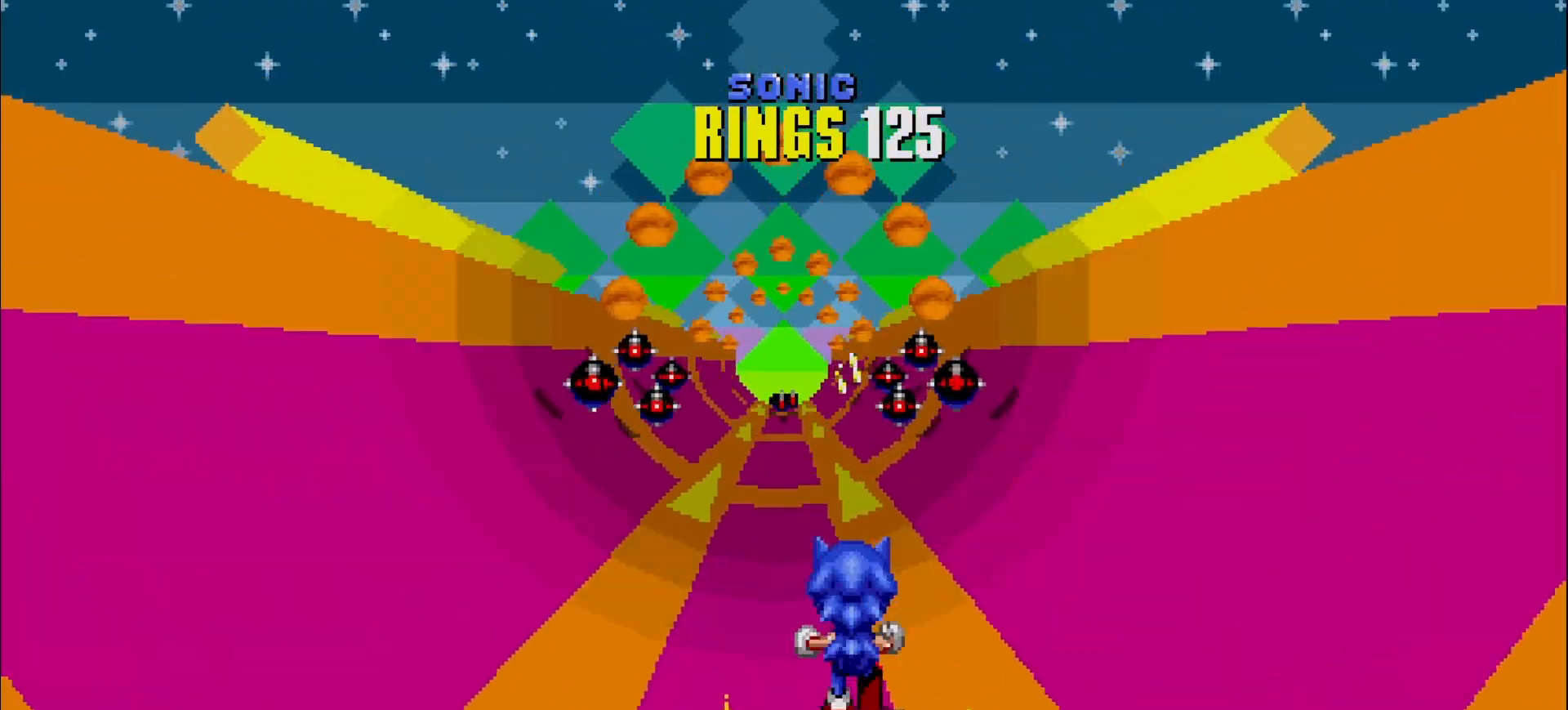
{"dt_ms": 500, "buttons": [], "left_stick": "right", "events": [[383, "left_stick", "right"]]}
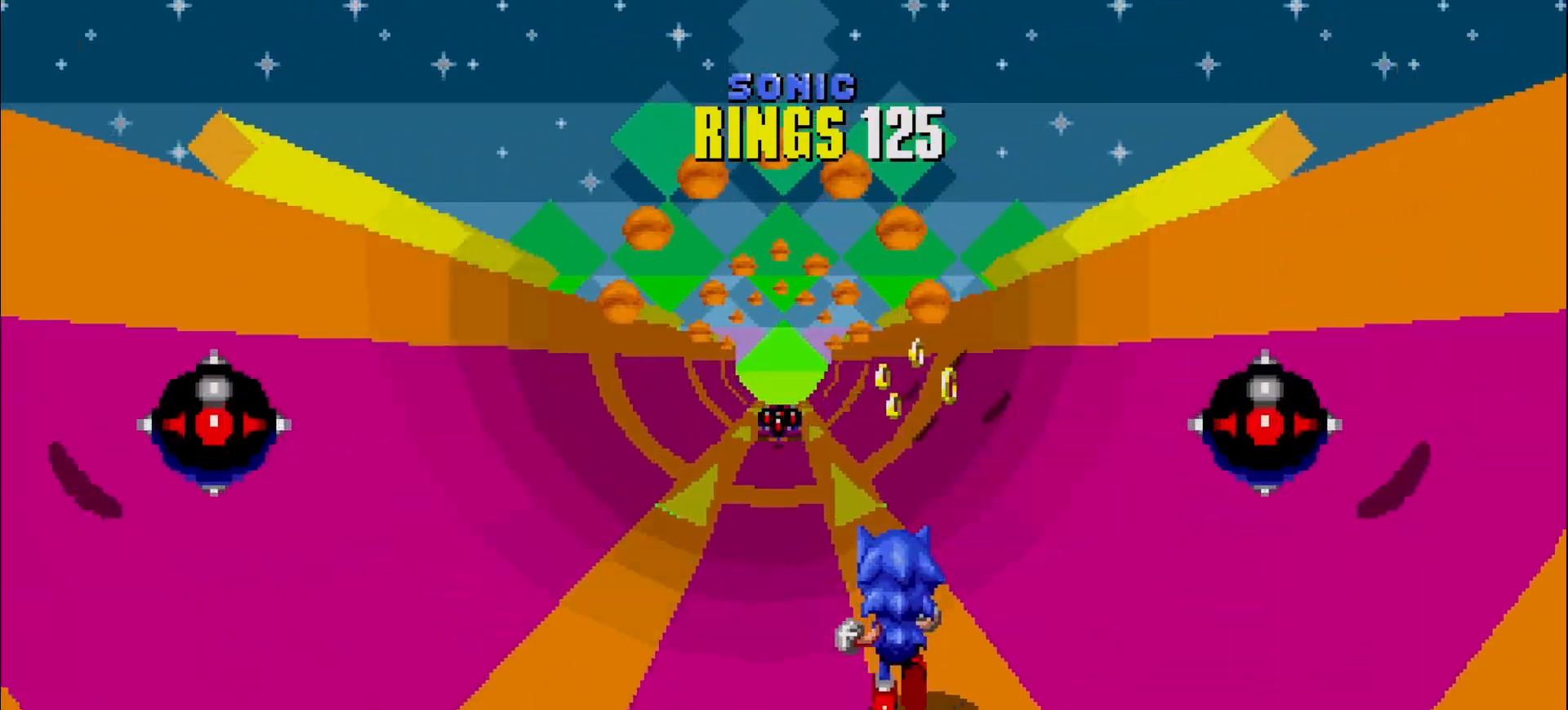
{"dt_ms": 500, "buttons": [], "left_stick": "center", "events": [[450, "left_stick", "center"]]}
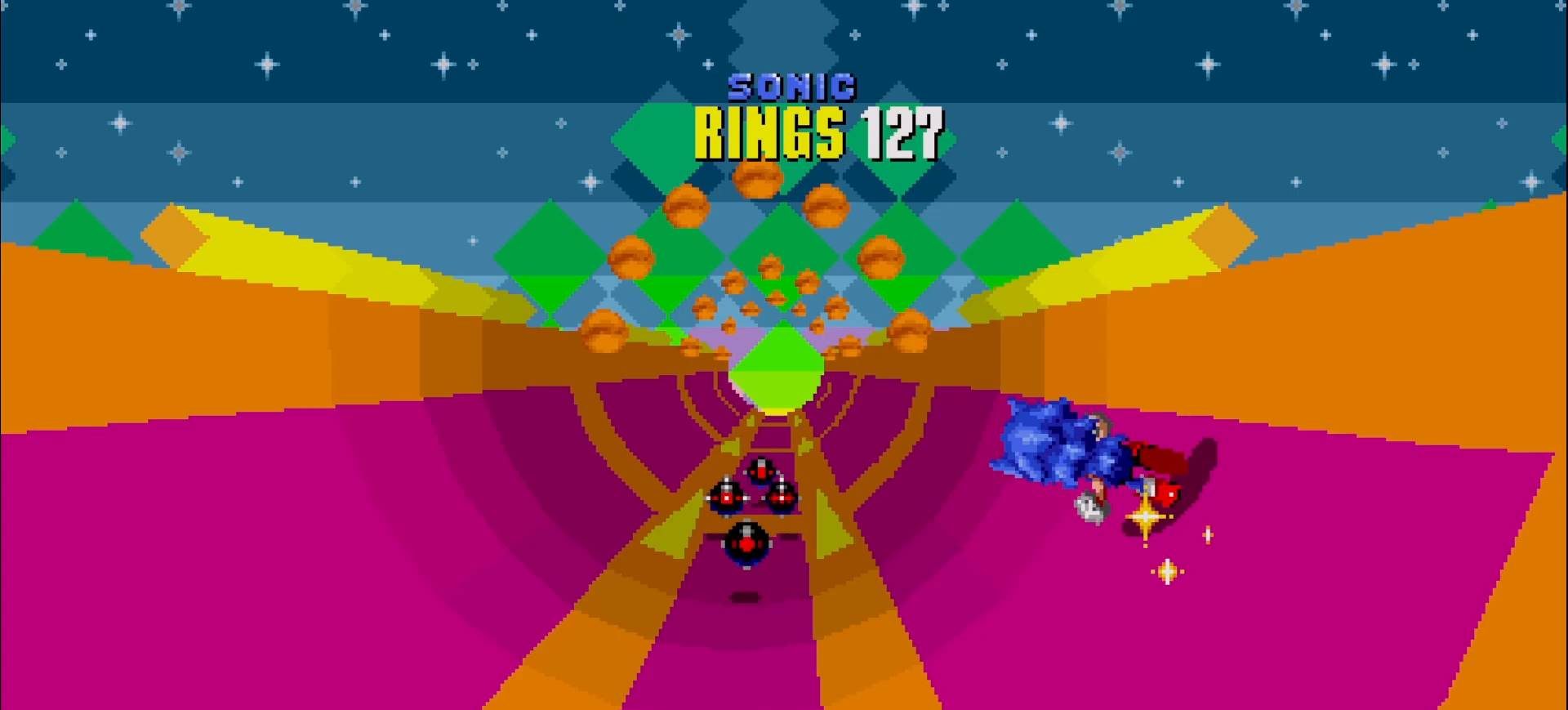
{"dt_ms": 500, "buttons": [], "left_stick": "left", "events": [[150, "left_stick", "right"], [267, "left_stick", "center"], [400, "left_stick", "left"]]}
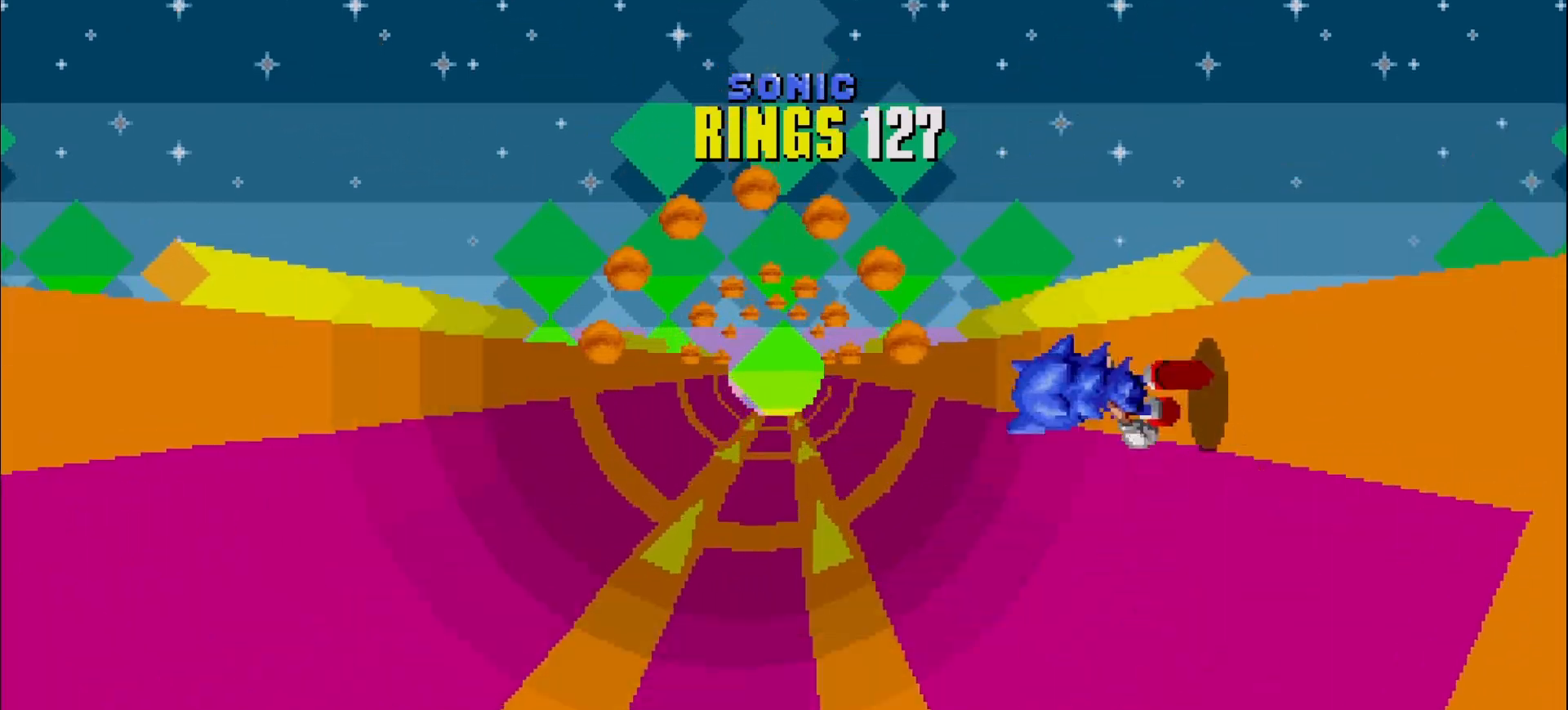
{"dt_ms": 1000, "buttons": [], "left_stick": "center"}
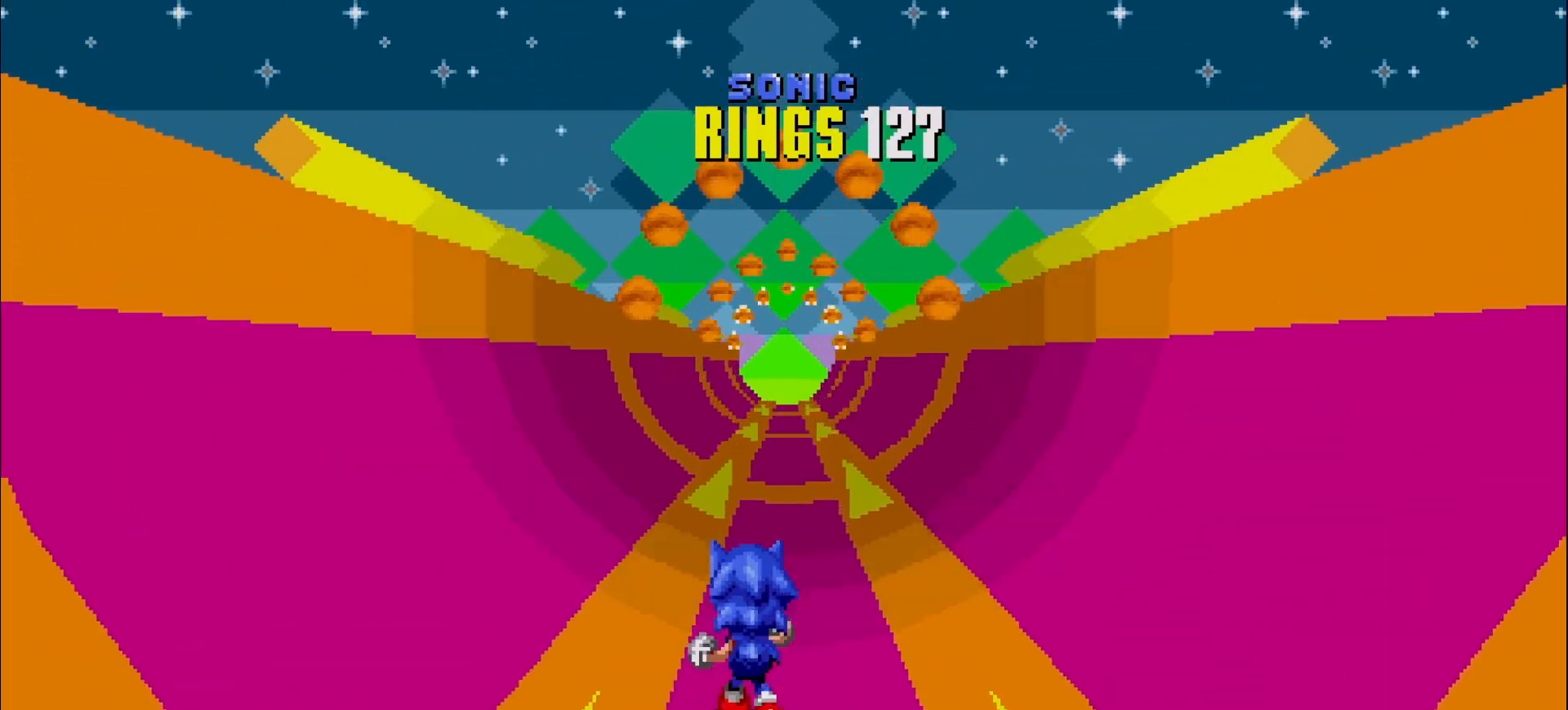
{"dt_ms": 500, "buttons": [], "left_stick": "center", "events": [[67, "left_stick", "right"], [133, "left_stick", "center"]]}